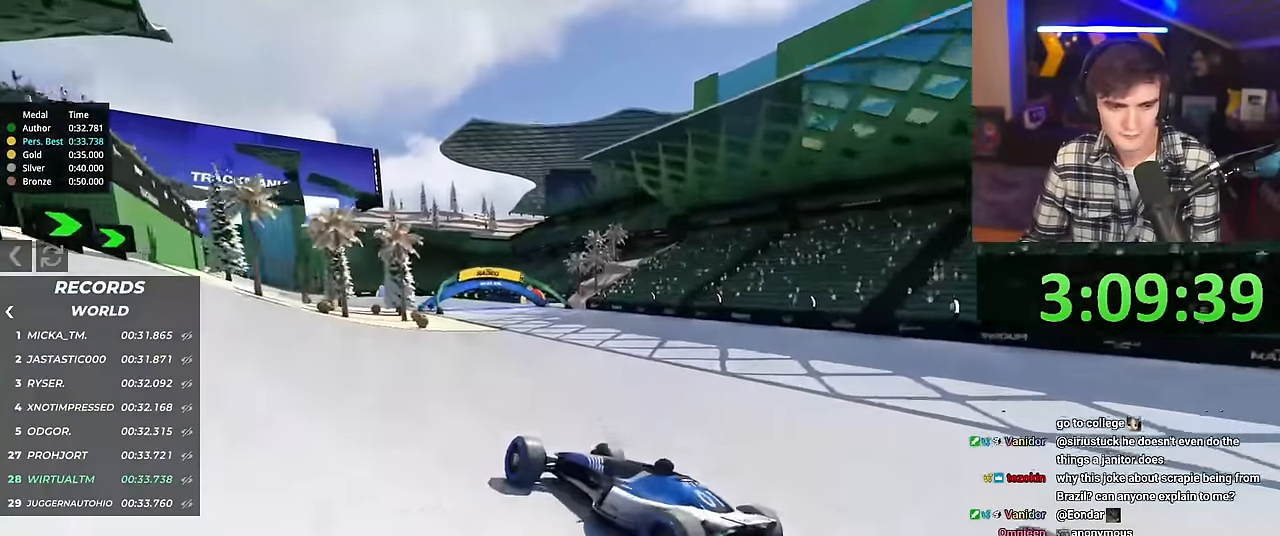
Gameplay with keyboard; each line is a JSON object with the keys held at the frame after it. "events" lists presses ("down") and releases ("up") of "brake", "down", "left", "right" and "up" between this image and that frame as [ms after this image, input, new state], when the widget could be followed in between. No other keys are recorded. Mouse input is not recorded. Key names are as the overlay labels them; some are game actions (e.g. jump) rather than physical keys.
{"keys": ["right", "up"], "events": []}
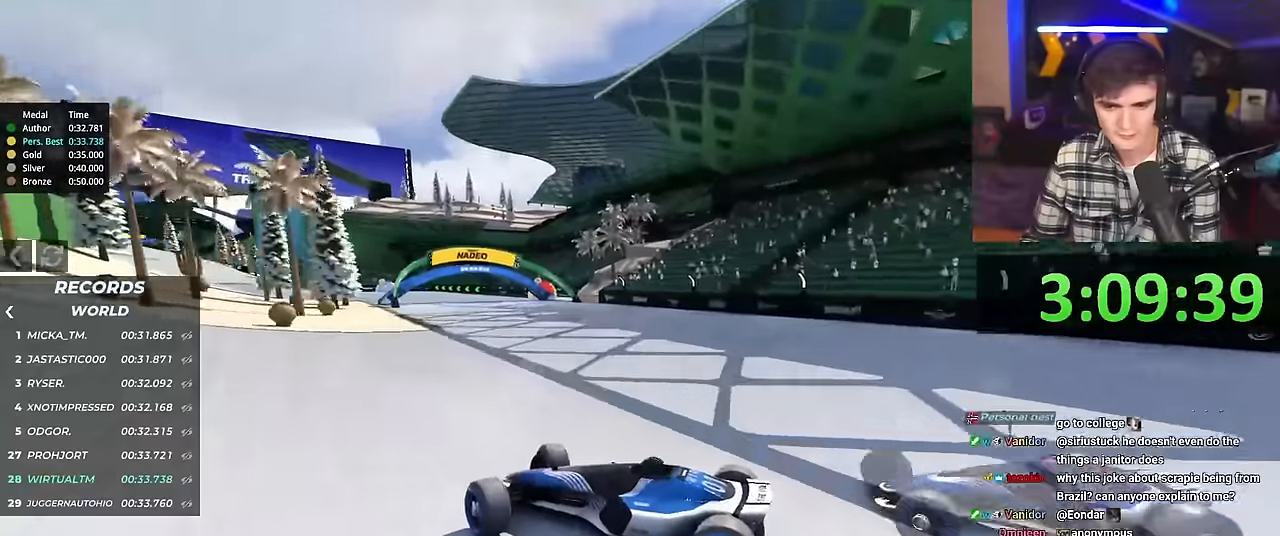
{"keys": ["right", "up"], "events": []}
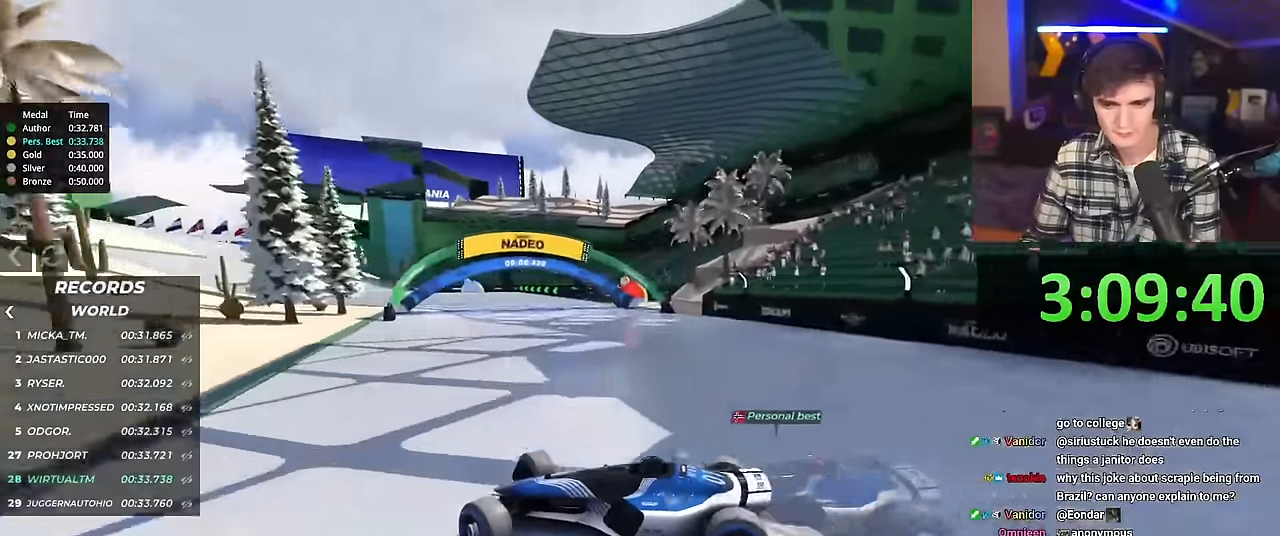
{"keys": ["right", "up"], "events": []}
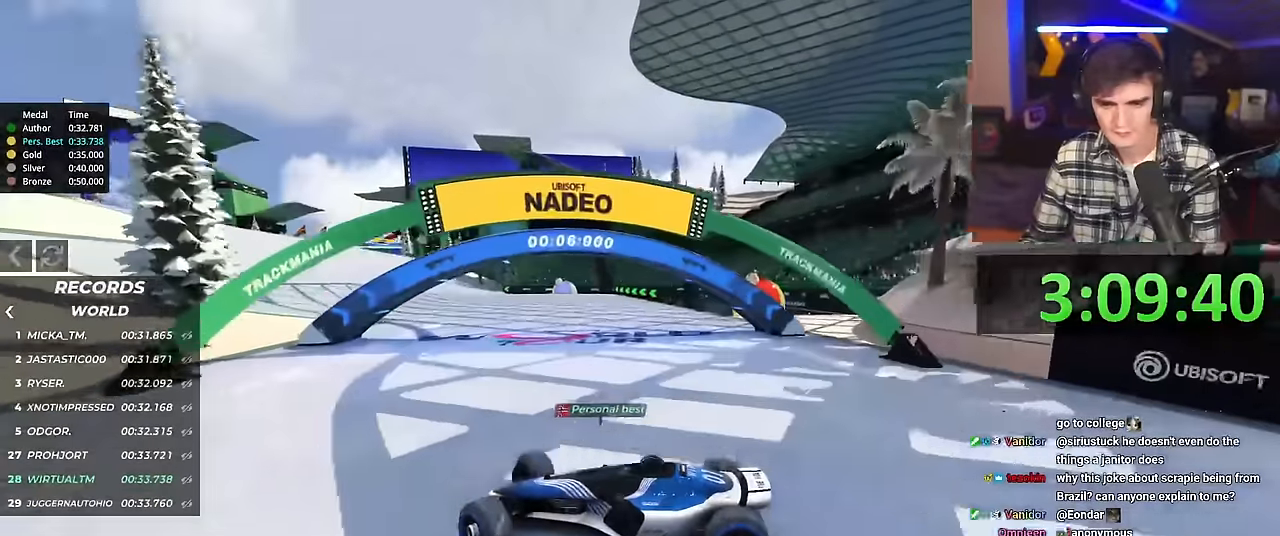
{"keys": ["right", "up"], "events": [[451, "brake", "down"], [484, "brake", "up"]]}
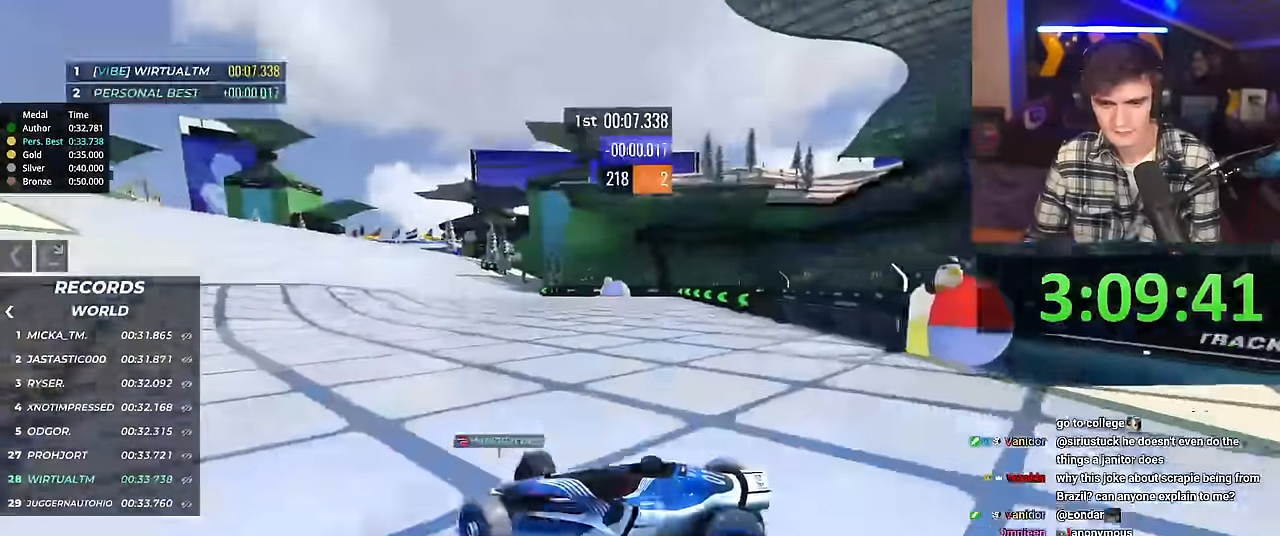
{"keys": ["right", "up"], "events": []}
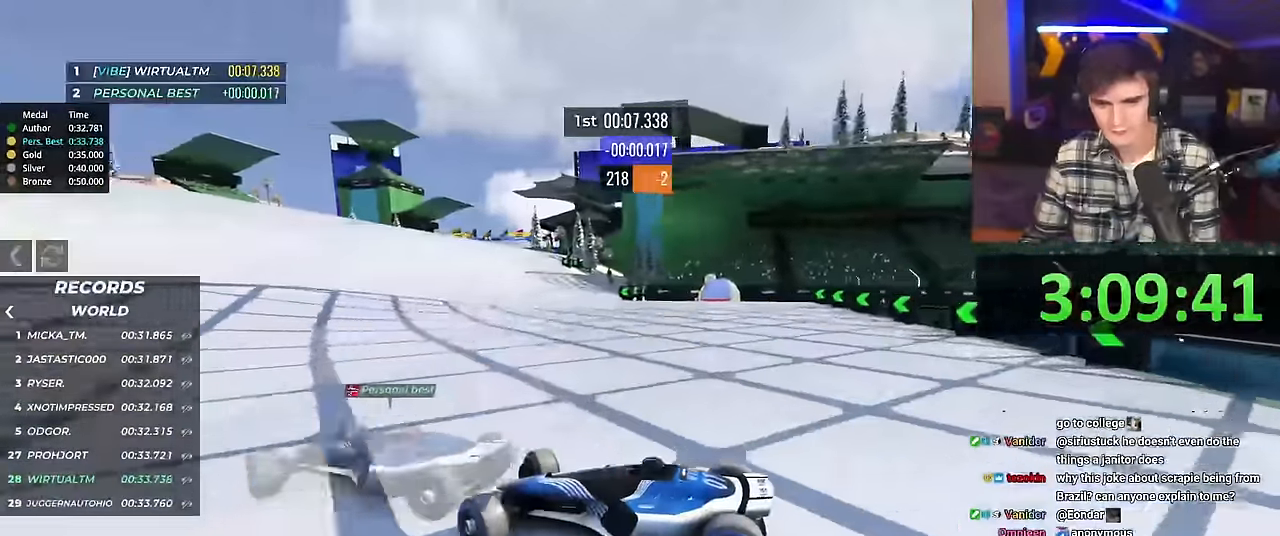
{"keys": ["right", "up"], "events": []}
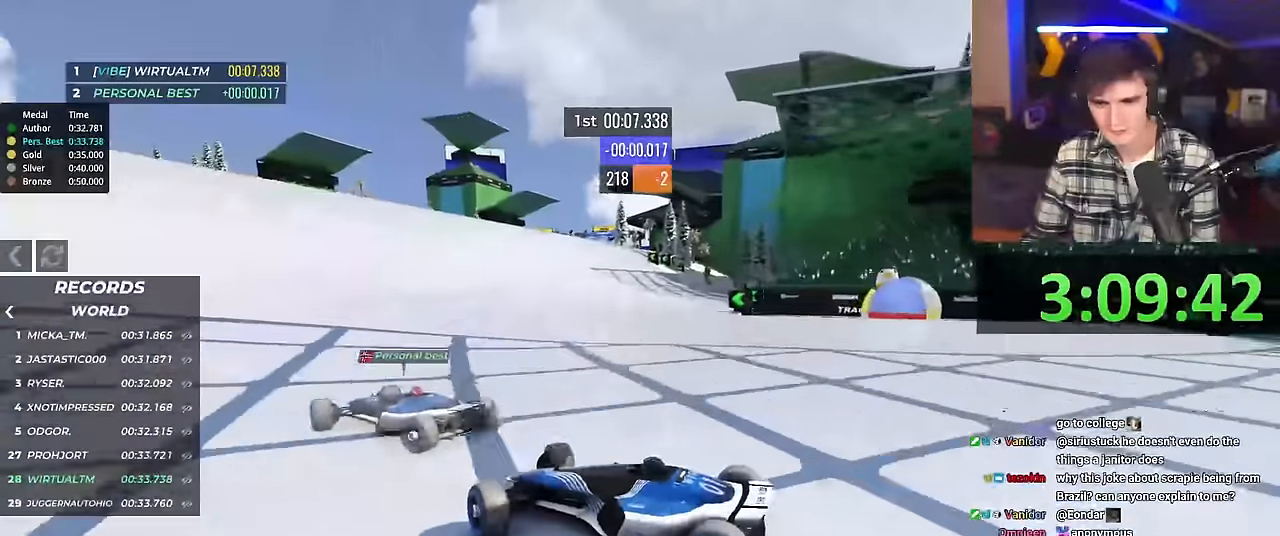
{"keys": ["right", "up"], "events": []}
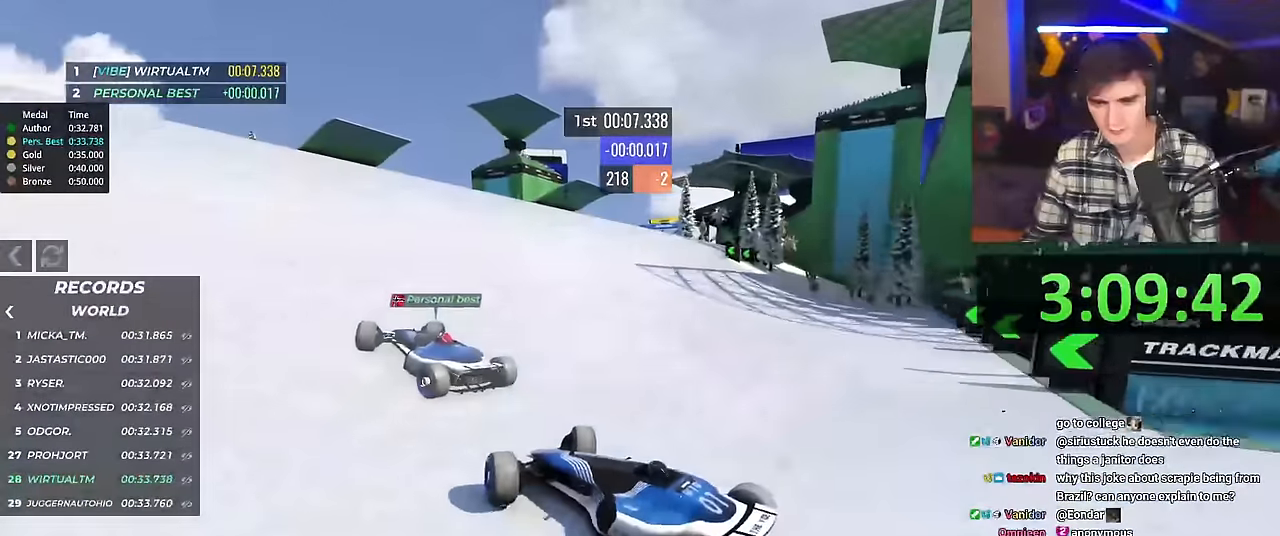
{"keys": ["right", "up"], "events": []}
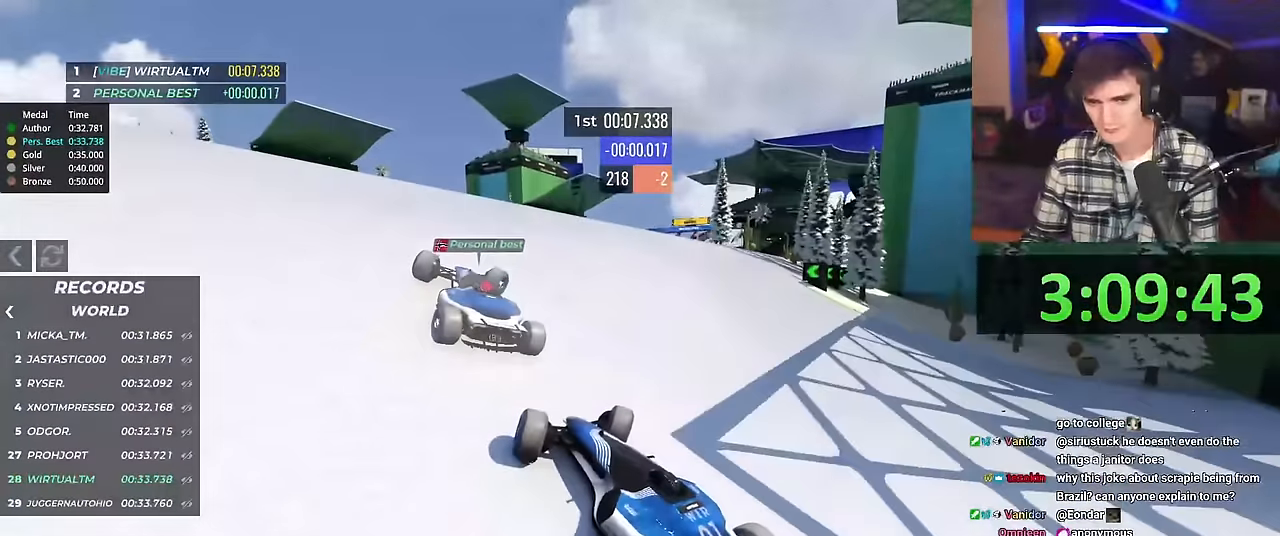
{"keys": ["up"], "events": [[467, "right", "up"]]}
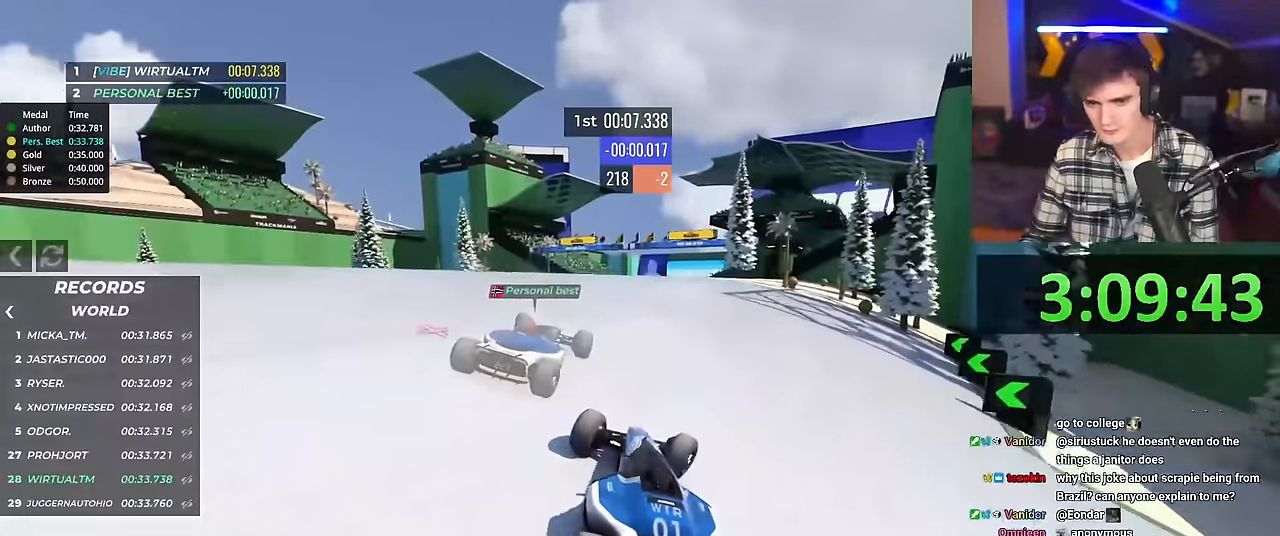
{"keys": ["up"], "events": [[50, "left", "down"], [484, "left", "up"]]}
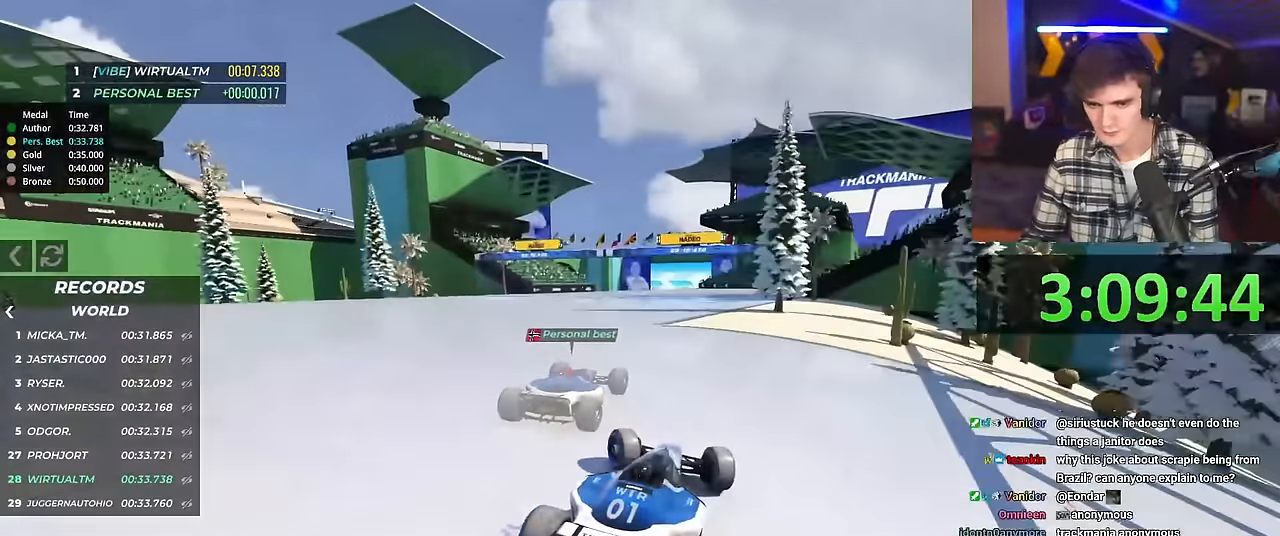
{"keys": ["up"], "events": [[350, "left", "down"], [400, "left", "up"]]}
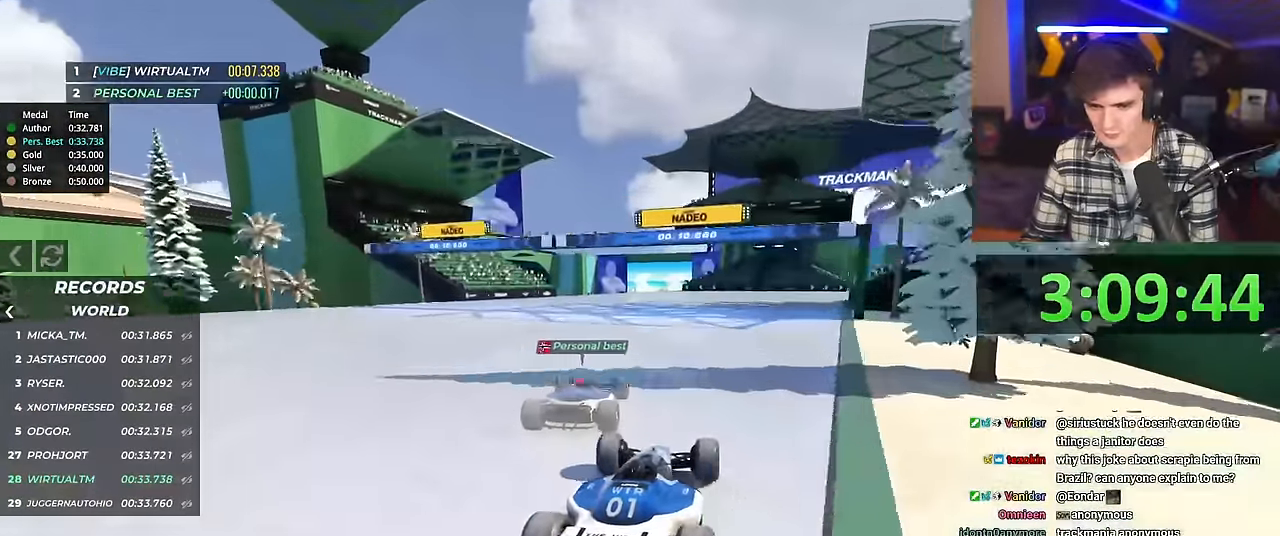
{"keys": ["up"], "events": []}
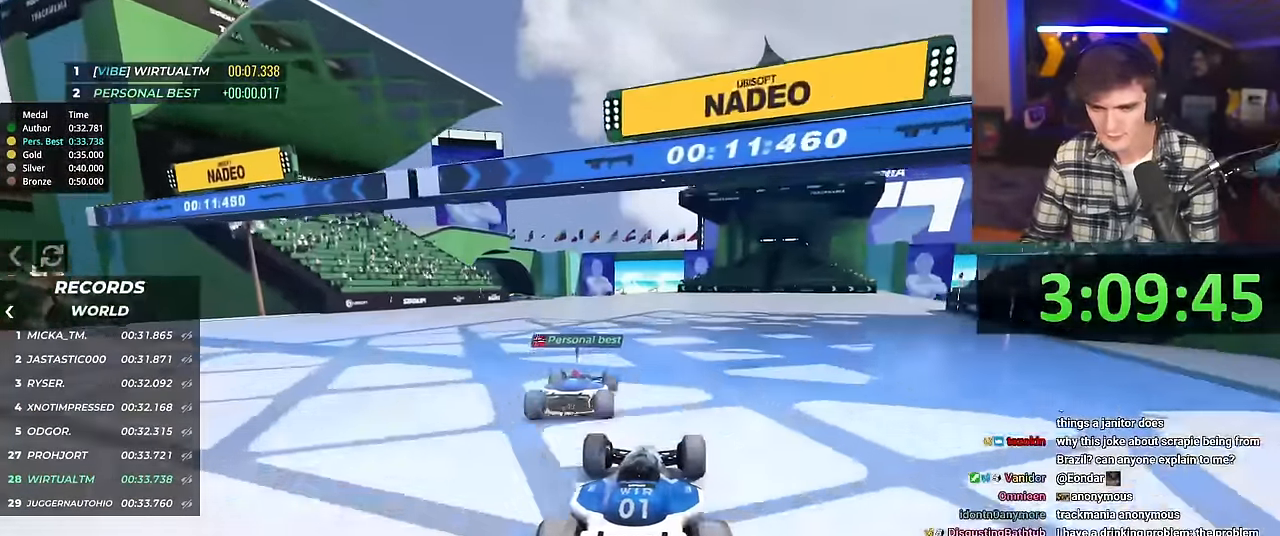
{"keys": ["up"], "events": [[250, "right", "down"], [284, "right", "up"]]}
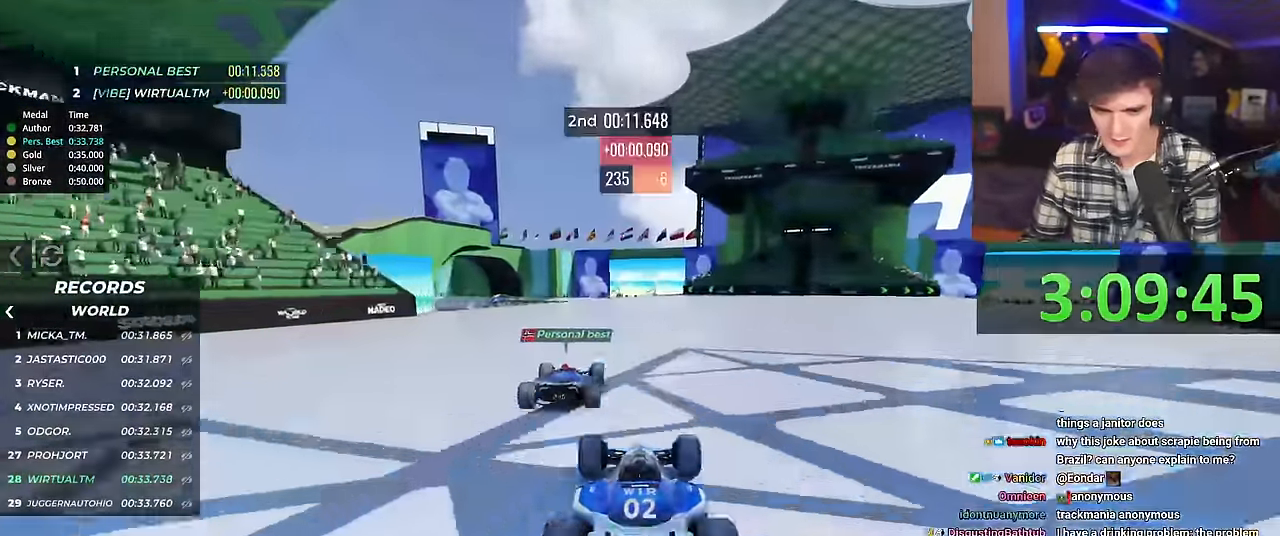
{"keys": ["up"], "events": []}
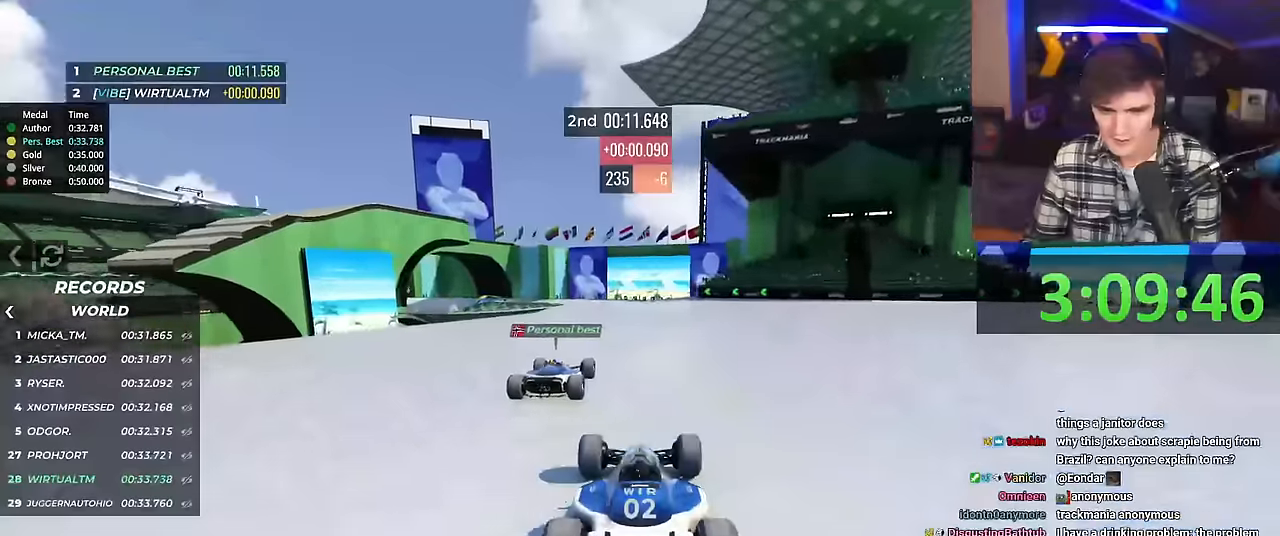
{"keys": ["up"], "events": []}
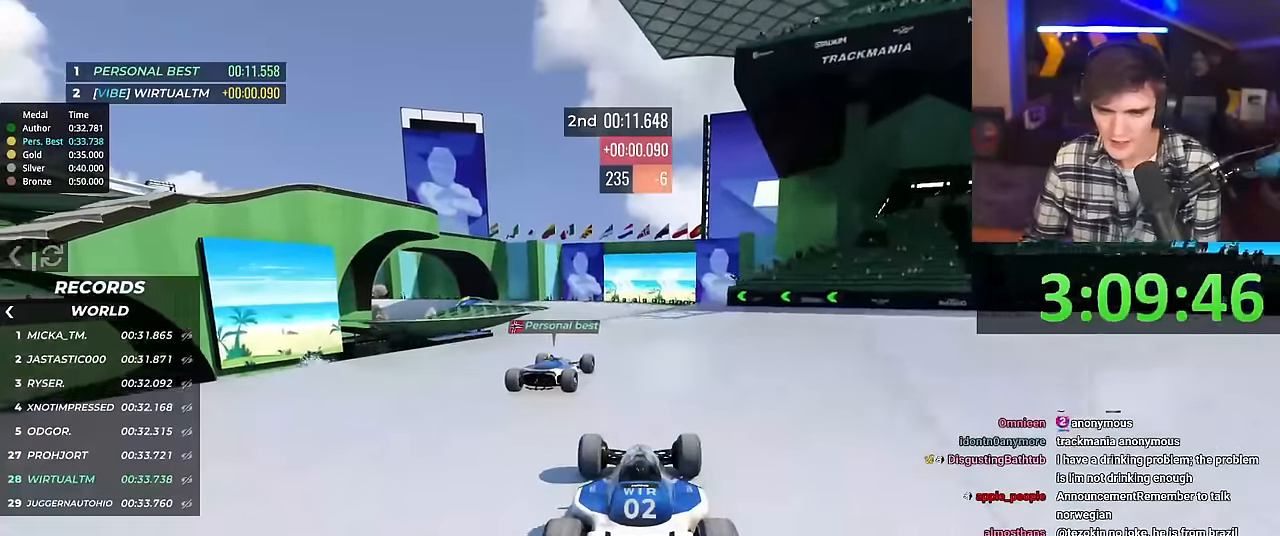
{"keys": ["up"], "events": [[17, "right", "down"], [50, "right", "up"], [384, "left", "down"], [434, "left", "up"]]}
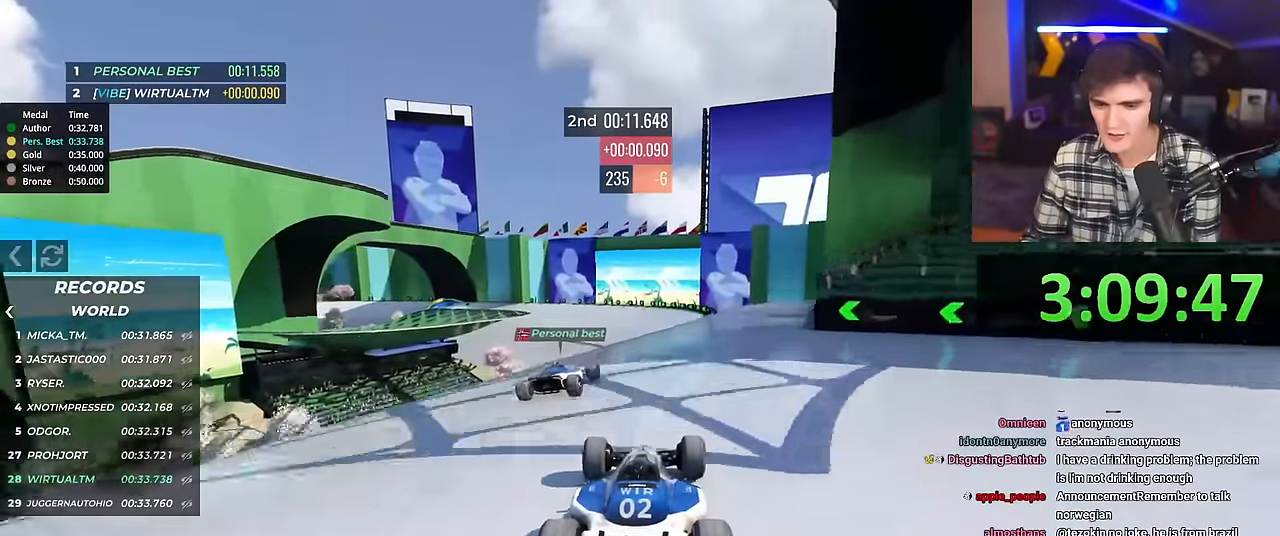
{"keys": ["up"], "events": []}
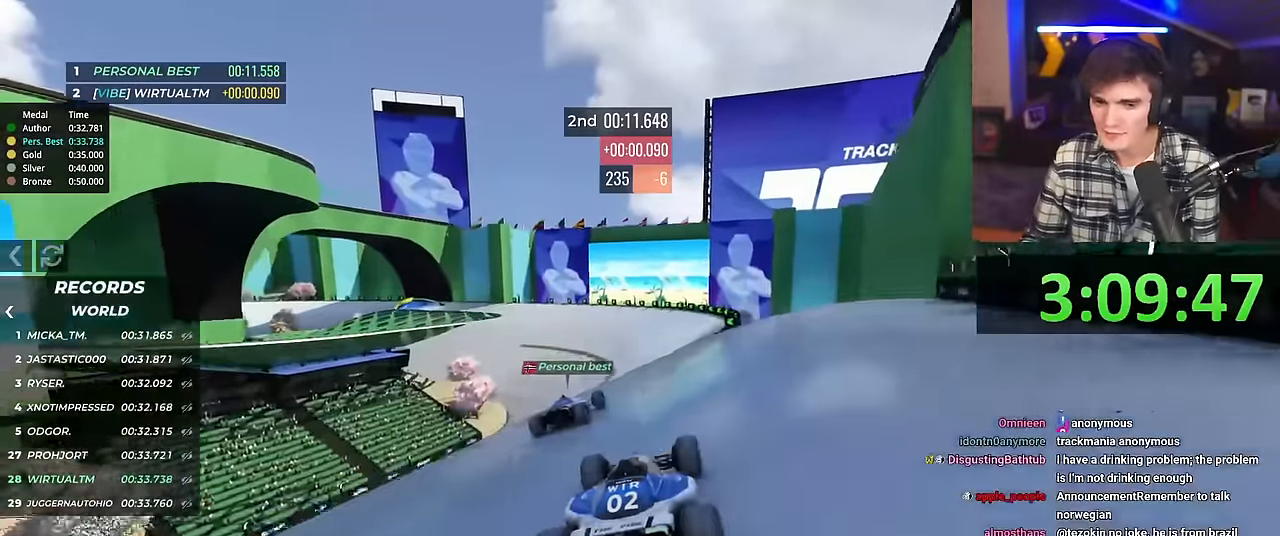
{"keys": ["up"], "events": []}
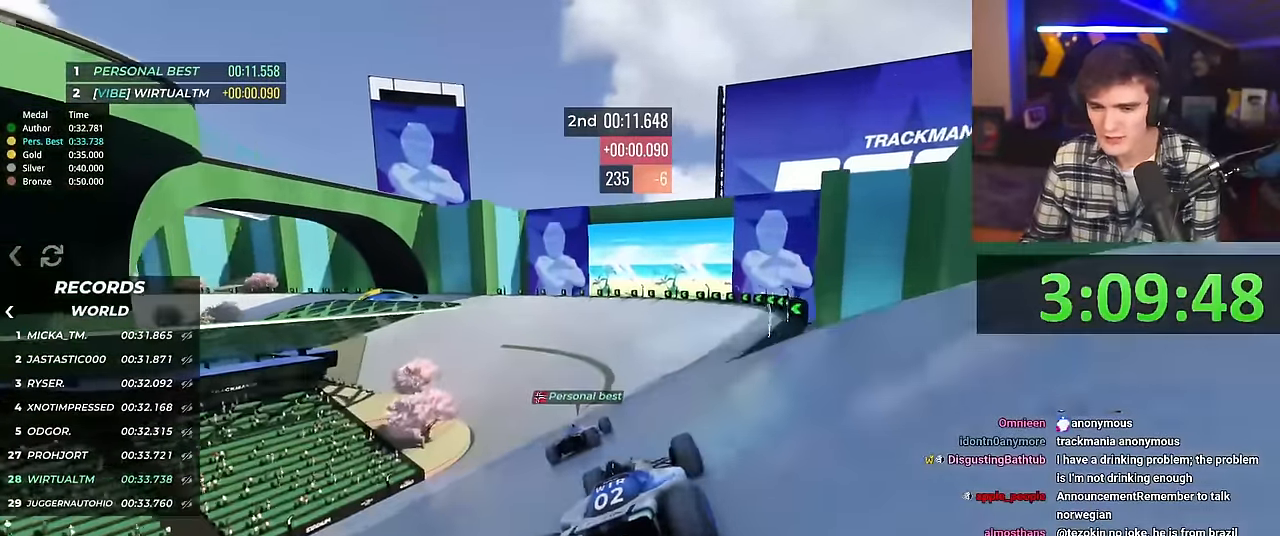
{"keys": ["up"], "events": []}
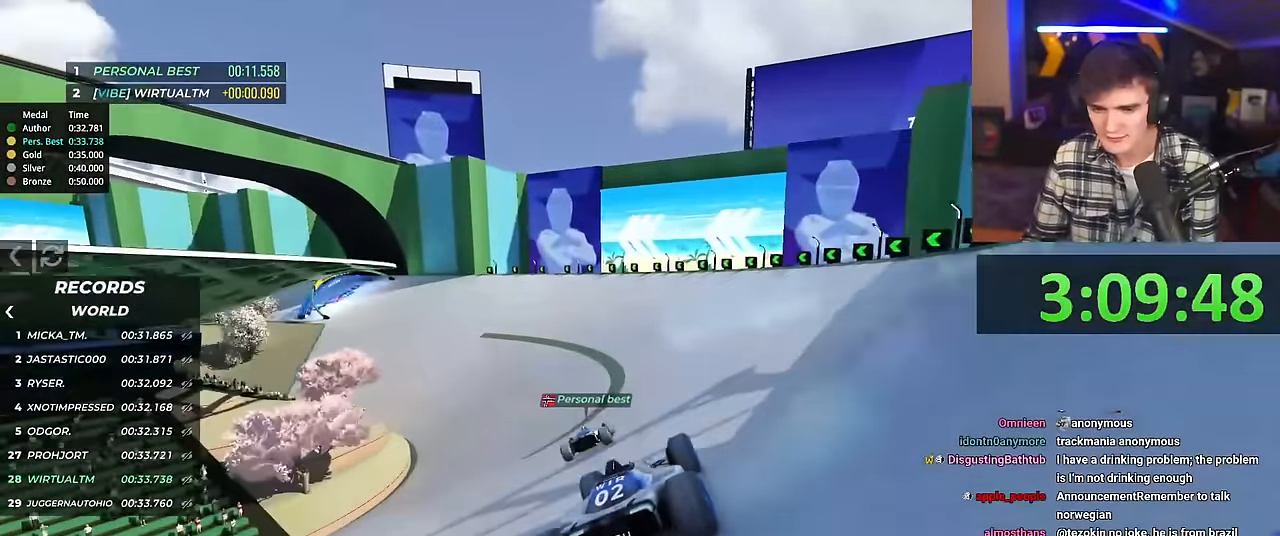
{"keys": ["left", "up"], "events": [[67, "left", "down"], [117, "left", "up"], [217, "left", "down"]]}
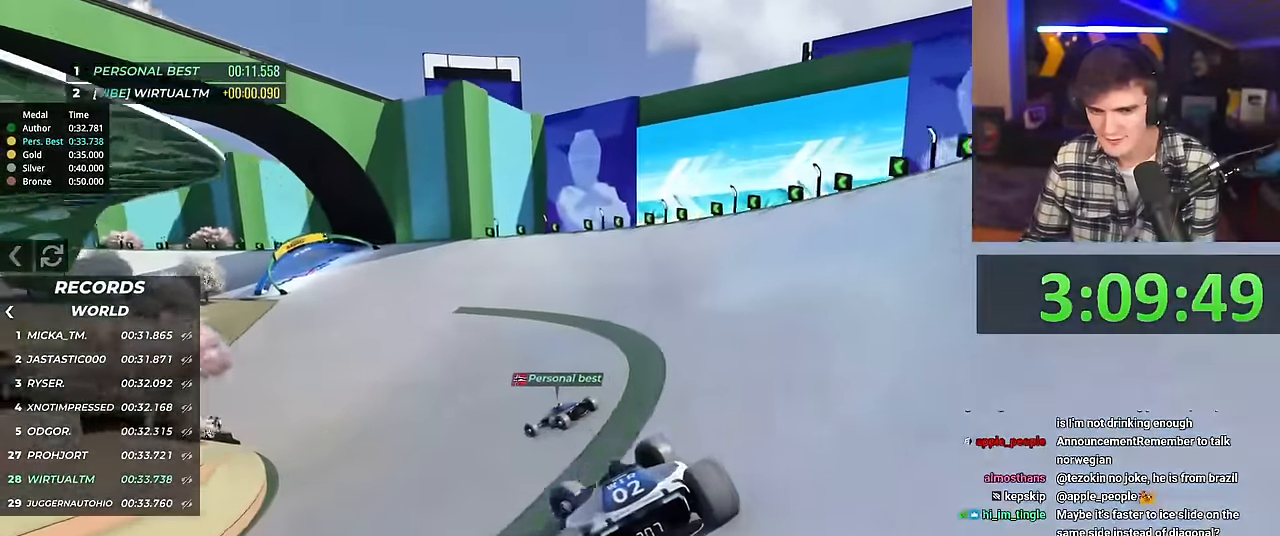
{"keys": ["right", "up"], "events": [[234, "left", "up"], [317, "right", "down"]]}
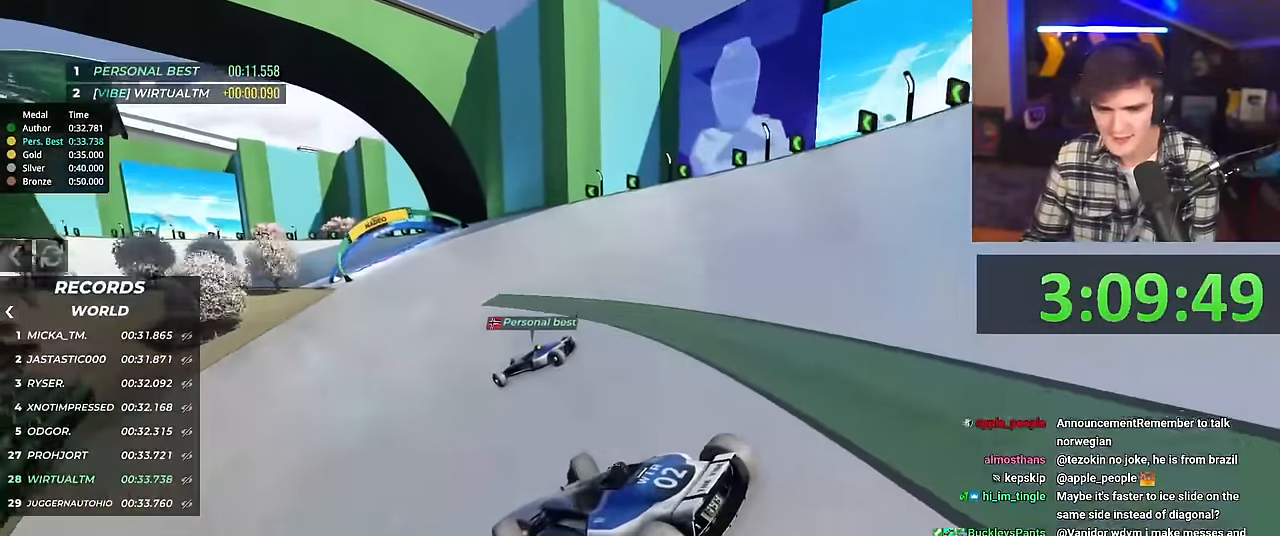
{"keys": ["right", "up"], "events": []}
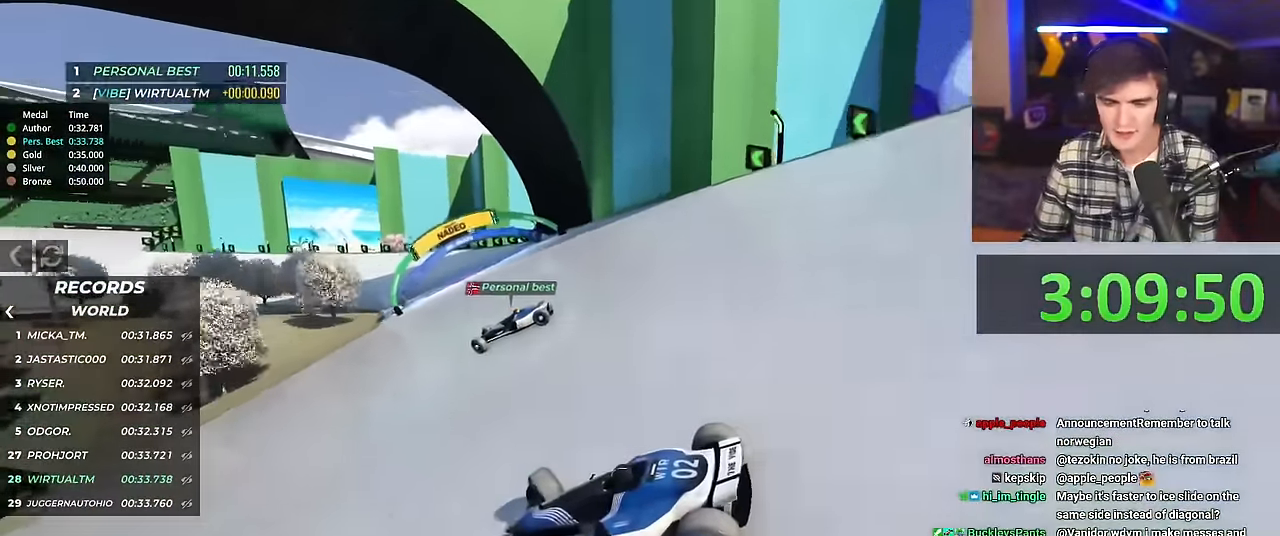
{"keys": ["right", "up"], "events": []}
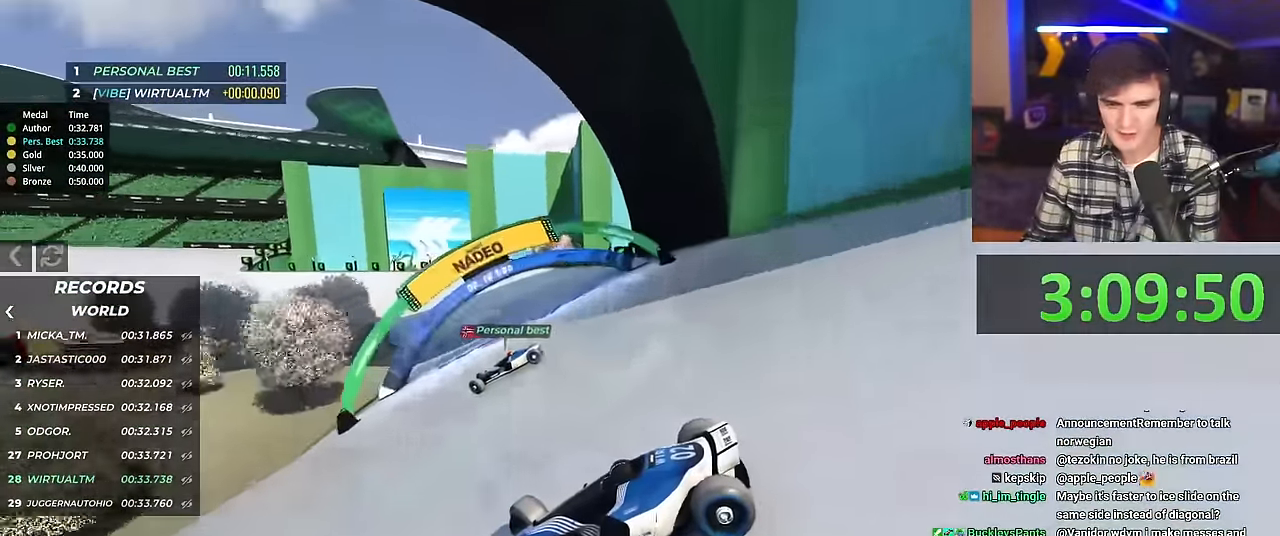
{"keys": ["right", "up"], "events": [[317, "brake", "down"], [367, "brake", "up"]]}
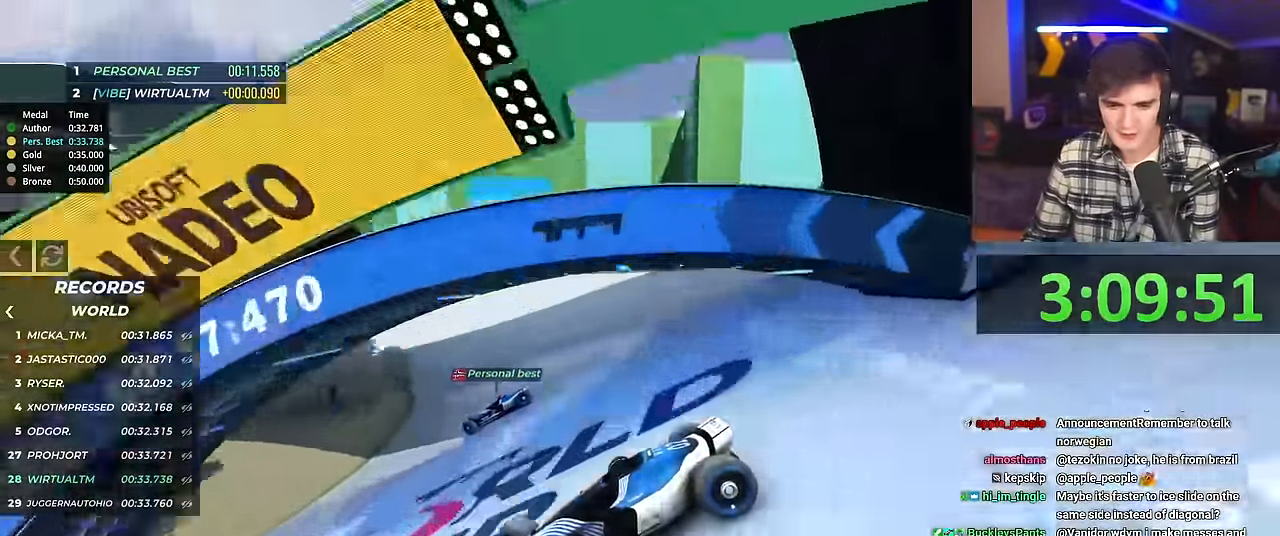
{"keys": ["right", "up"], "events": []}
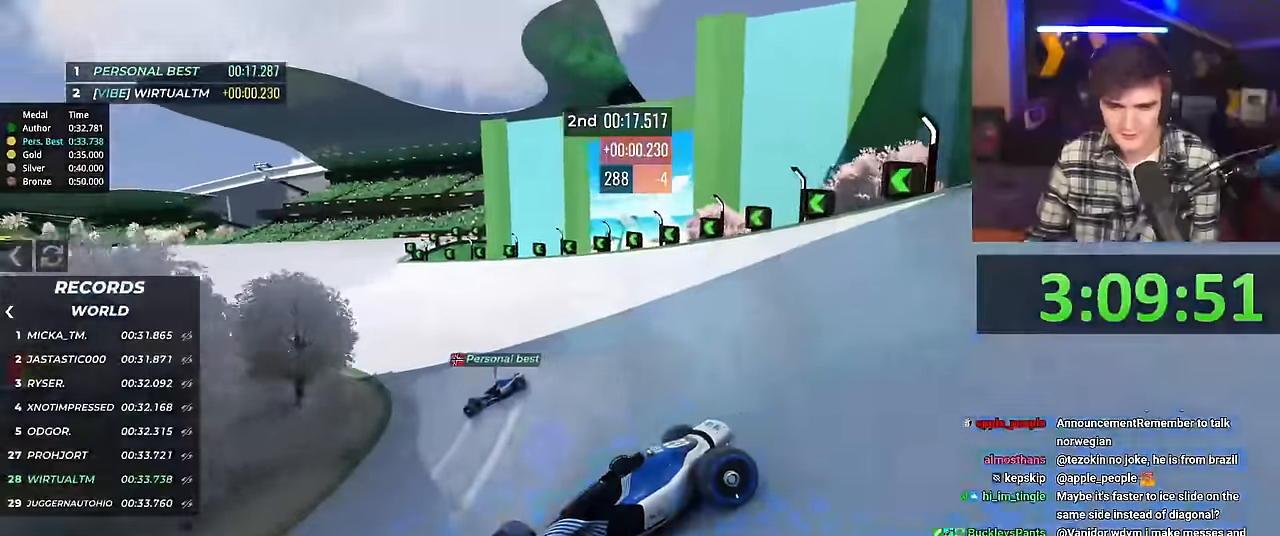
{"keys": ["right", "up"], "events": [[167, "up", "up"], [251, "up", "down"]]}
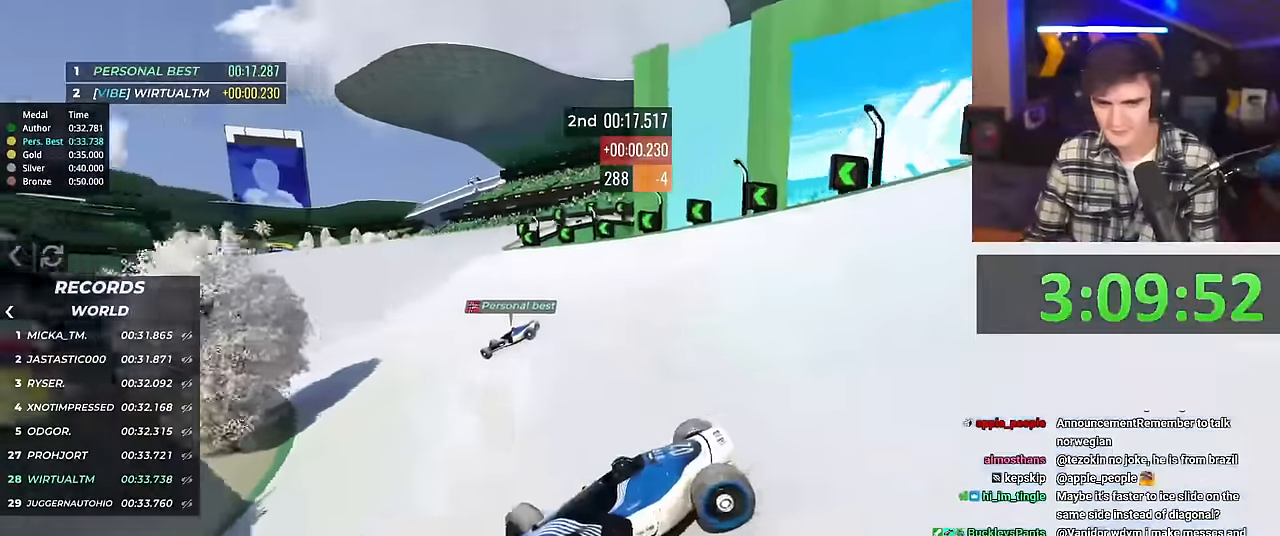
{"keys": ["right", "up"], "events": [[67, "up", "up"], [117, "up", "down"]]}
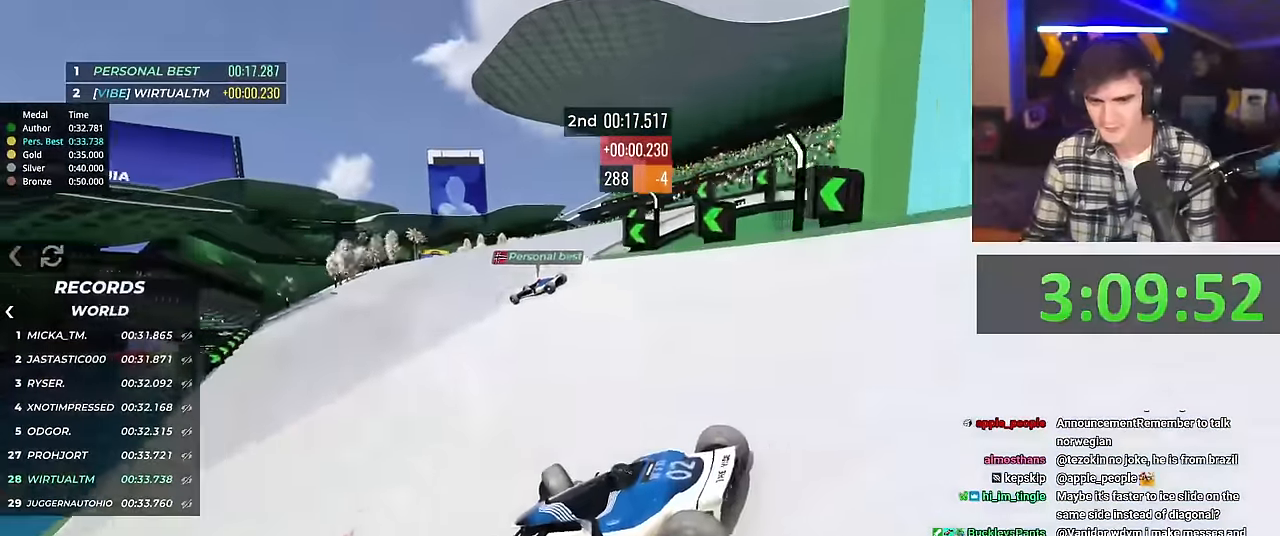
{"keys": ["right", "up"], "events": []}
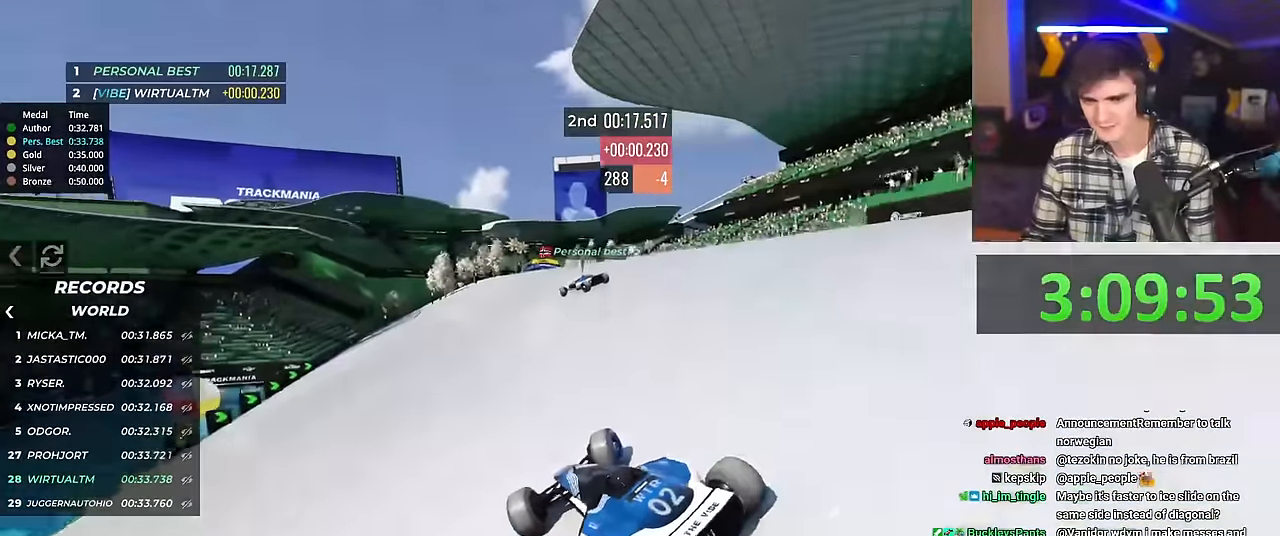
{"keys": ["left", "up"], "events": [[384, "right", "up"], [434, "left", "down"]]}
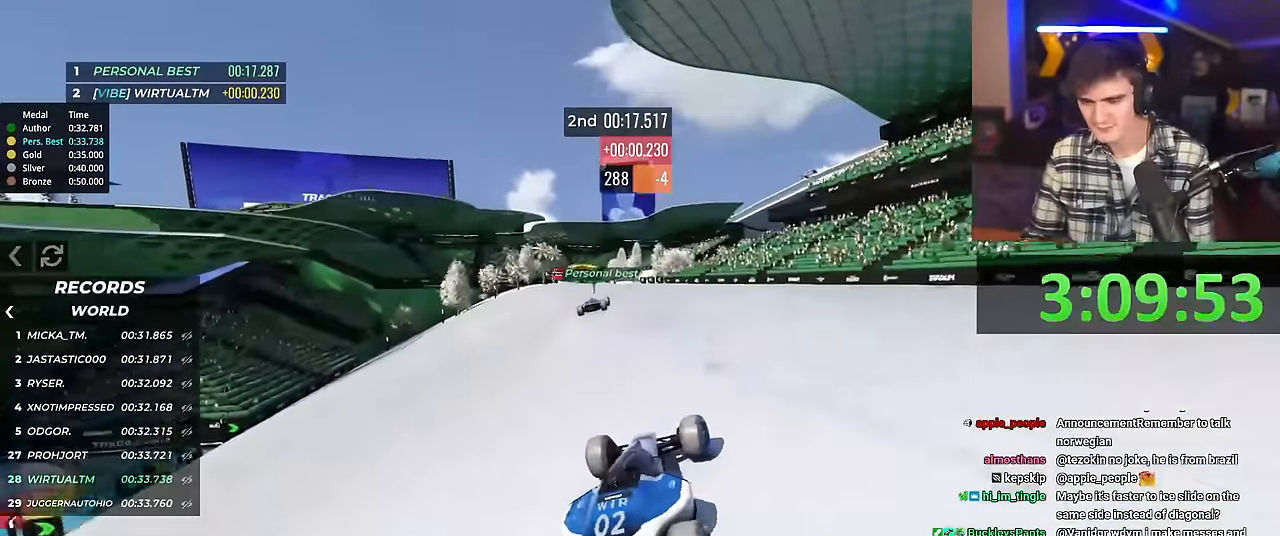
{"keys": ["left", "up"], "events": []}
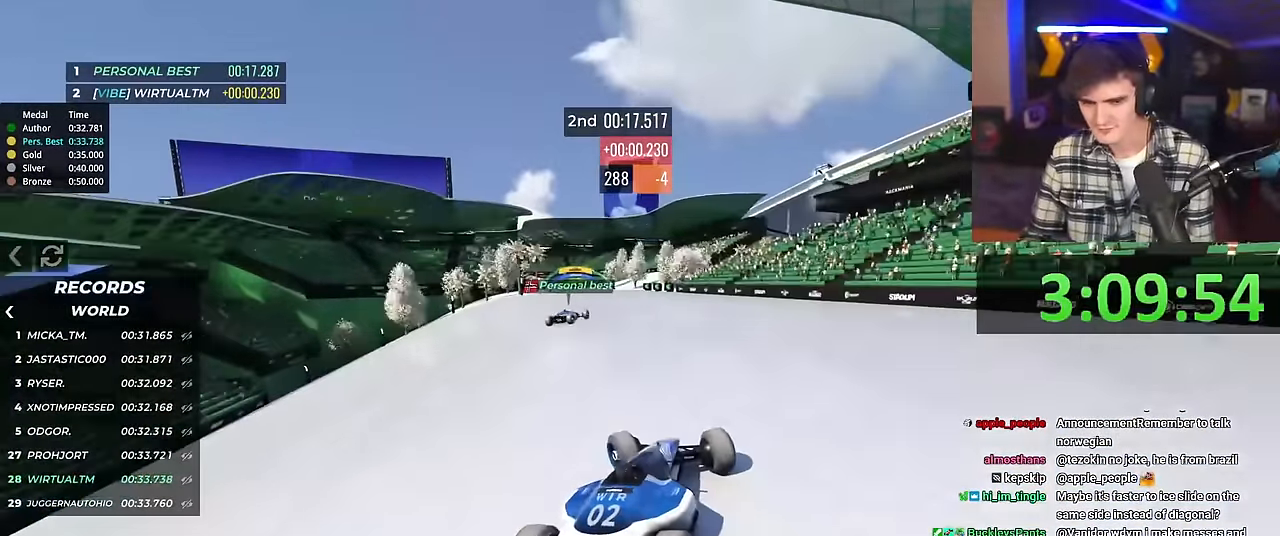
{"keys": ["right", "up"], "events": [[267, "left", "up"], [367, "right", "down"]]}